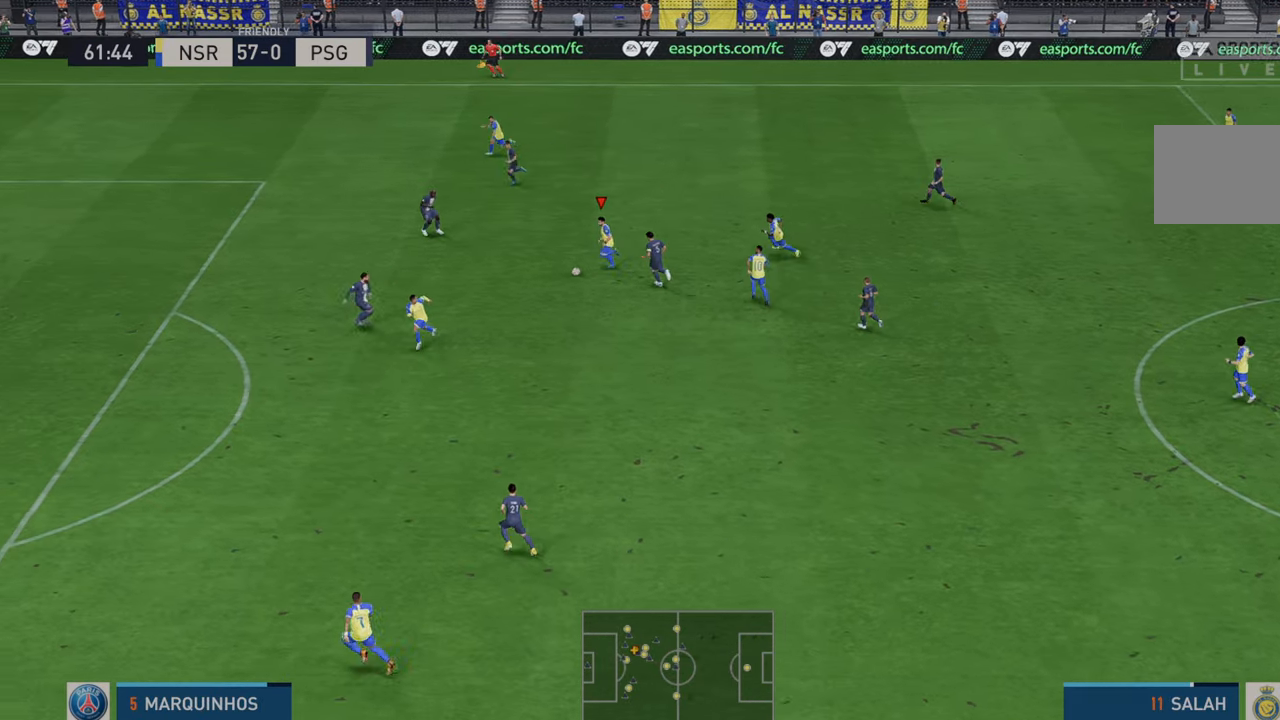
Gameplay with a controller (Xbox layout); each line is a JSON object with the inputs held at the frame after it. "events" lists button and stick changes between this image and that frame as [ms after this image, input, new state], when the widget could be followed in between. Not read: L3 R3.
{"buttons": ["R2"], "left_stick": "down", "right_stick": "center", "events": [[117, "A", "up"]]}
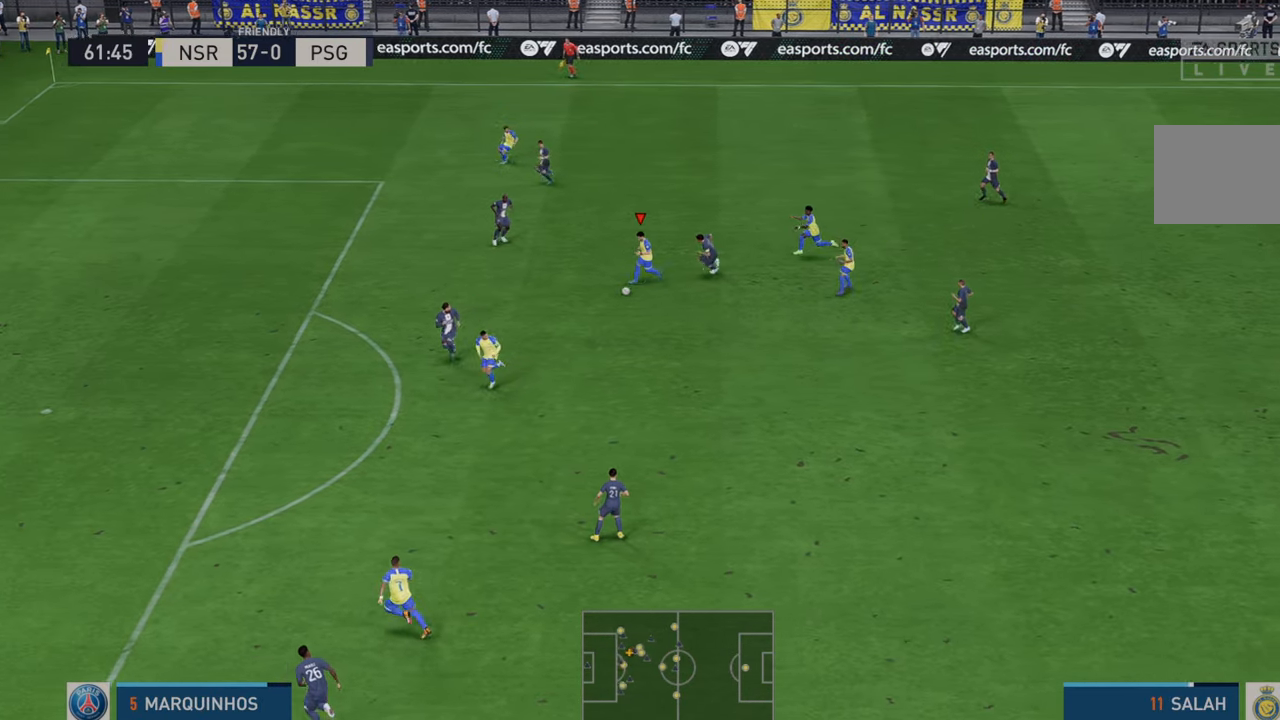
{"buttons": ["R2"], "left_stick": "down-left", "right_stick": "center", "events": [[467, "left_stick", "down-left"]]}
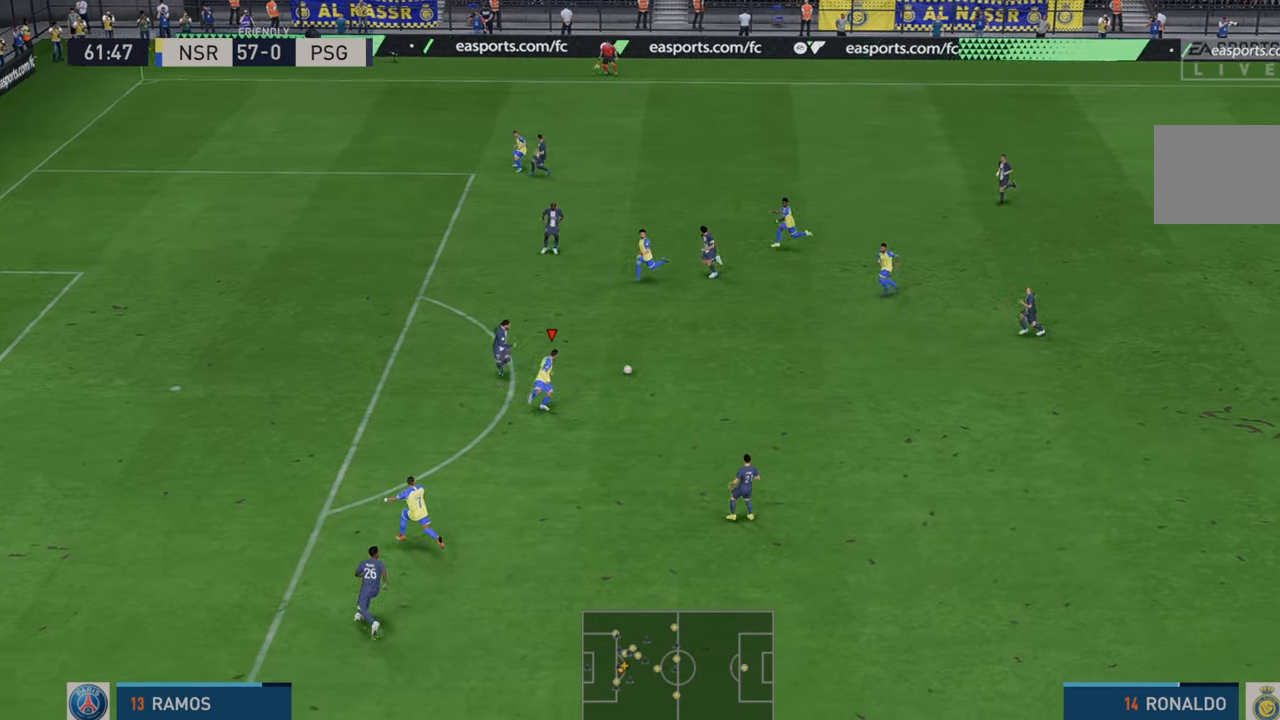
{"buttons": ["R2"], "left_stick": "left", "right_stick": "center", "events": [[17, "left_stick", "left"]]}
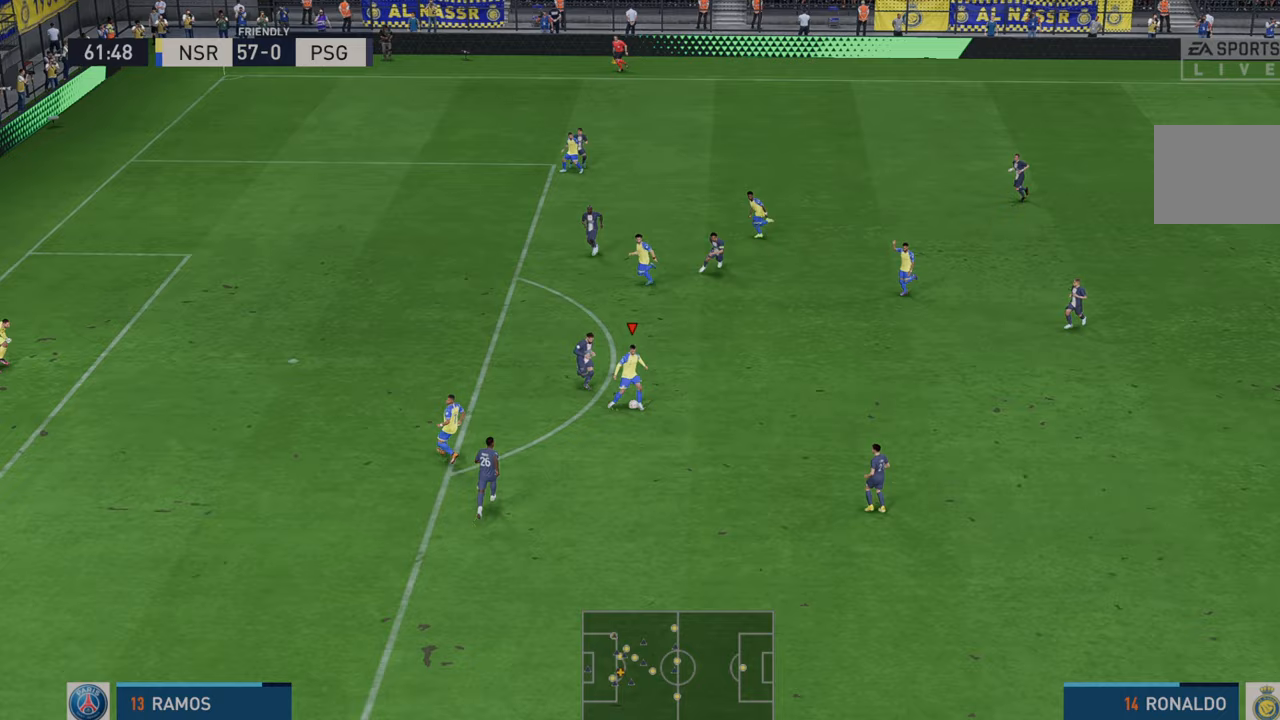
{"buttons": ["R2"], "left_stick": "down-left", "right_stick": "center", "events": [[217, "left_stick", "down-left"]]}
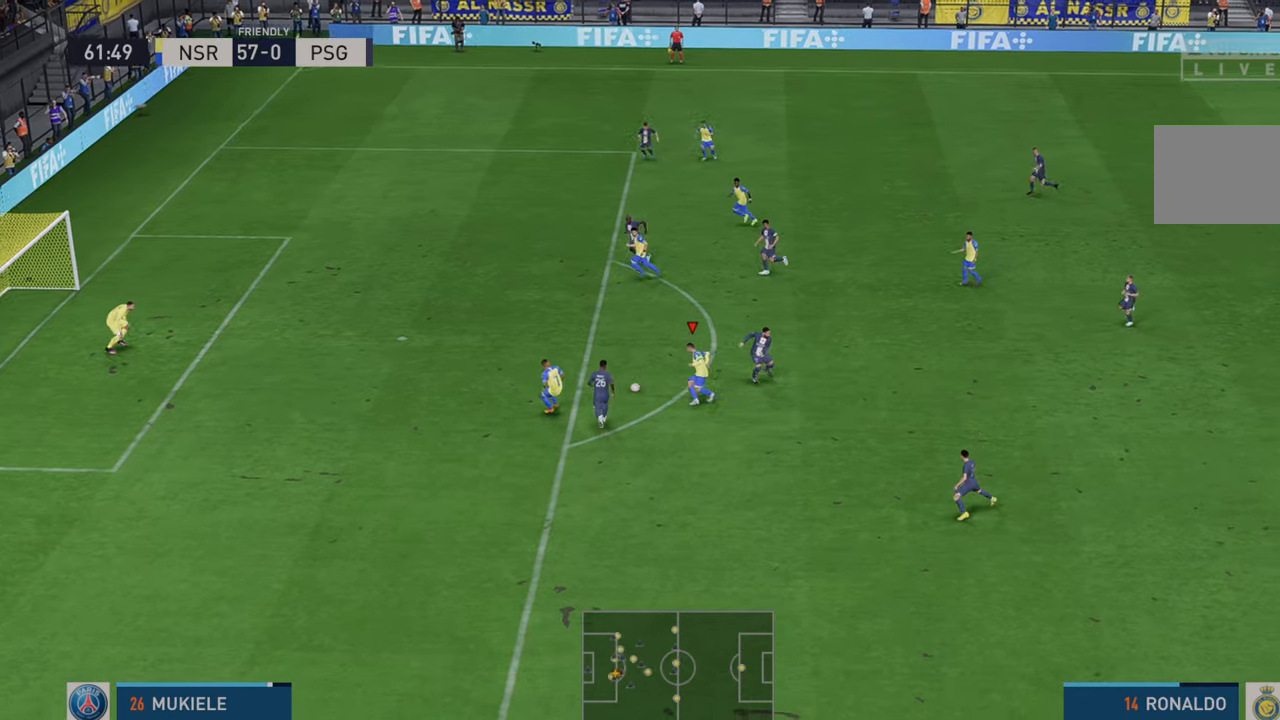
{"buttons": ["R2"], "left_stick": "up-right", "right_stick": "center", "events": [[317, "left_stick", "center"], [383, "left_stick", "up-right"]]}
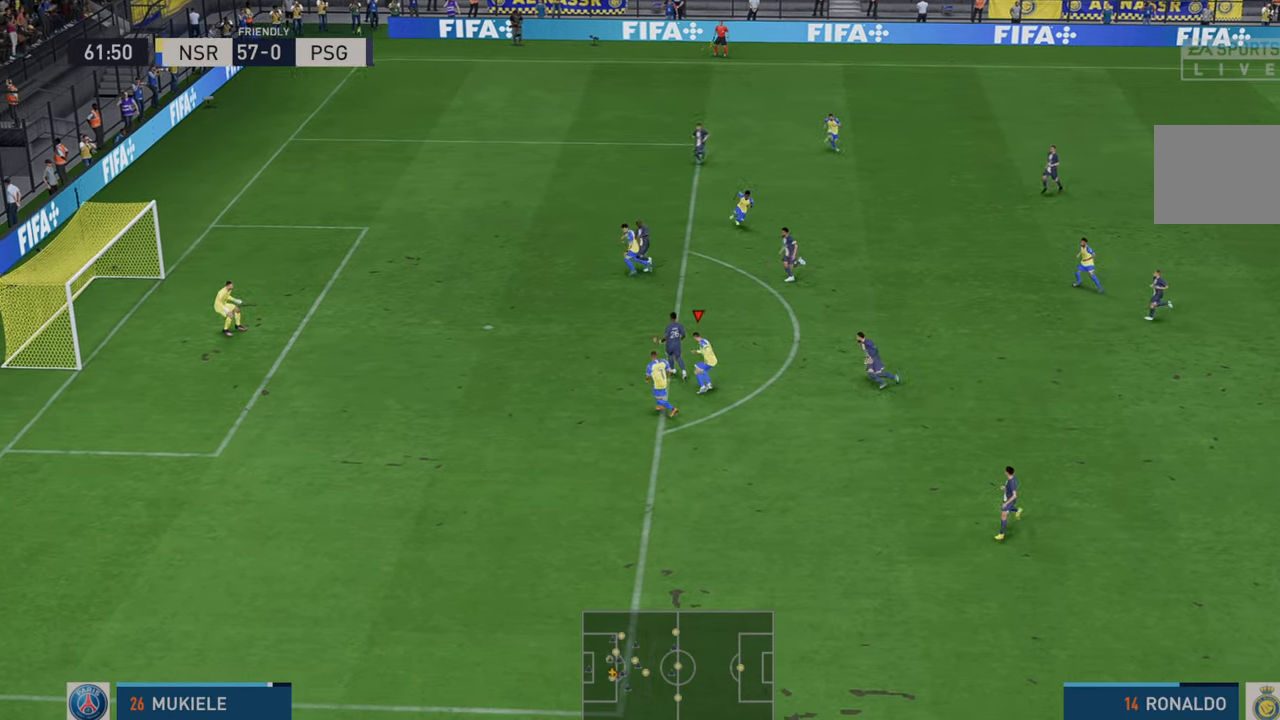
{"buttons": ["R2"], "left_stick": "up-right", "right_stick": "center", "events": []}
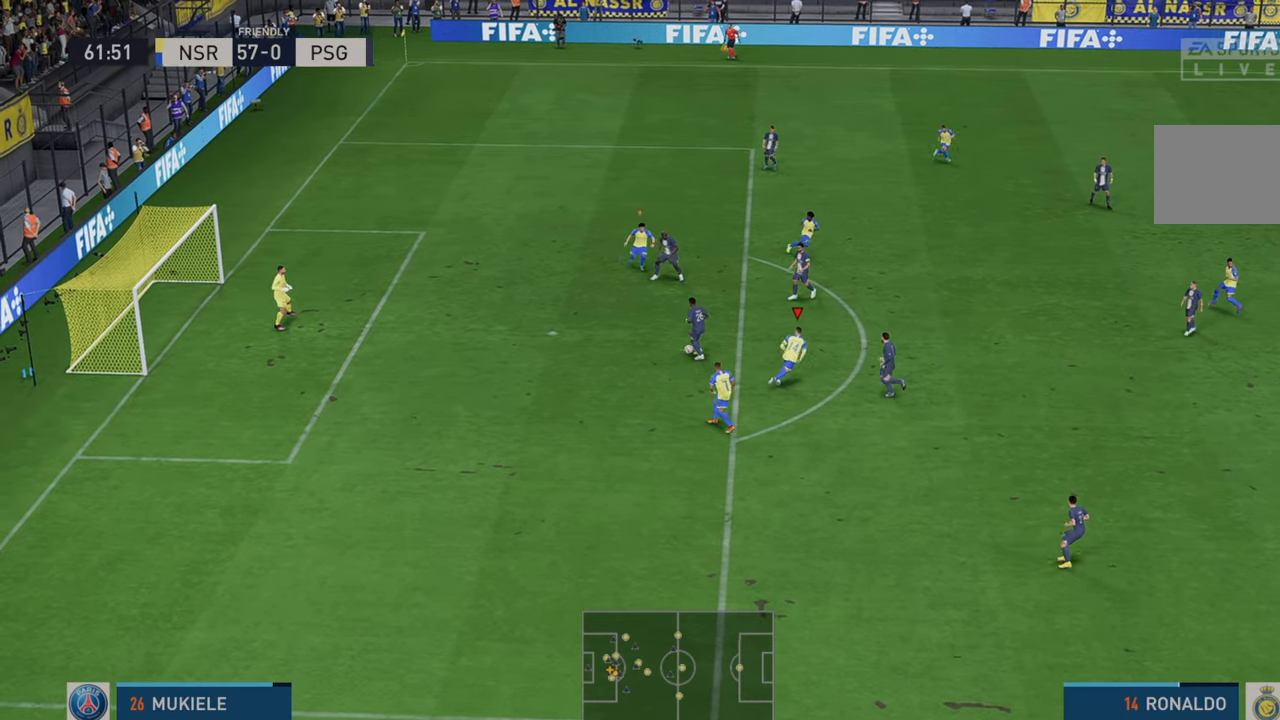
{"buttons": ["R2"], "left_stick": "left", "right_stick": "center", "events": [[117, "left_stick", "up-left"], [167, "left_stick", "left"]]}
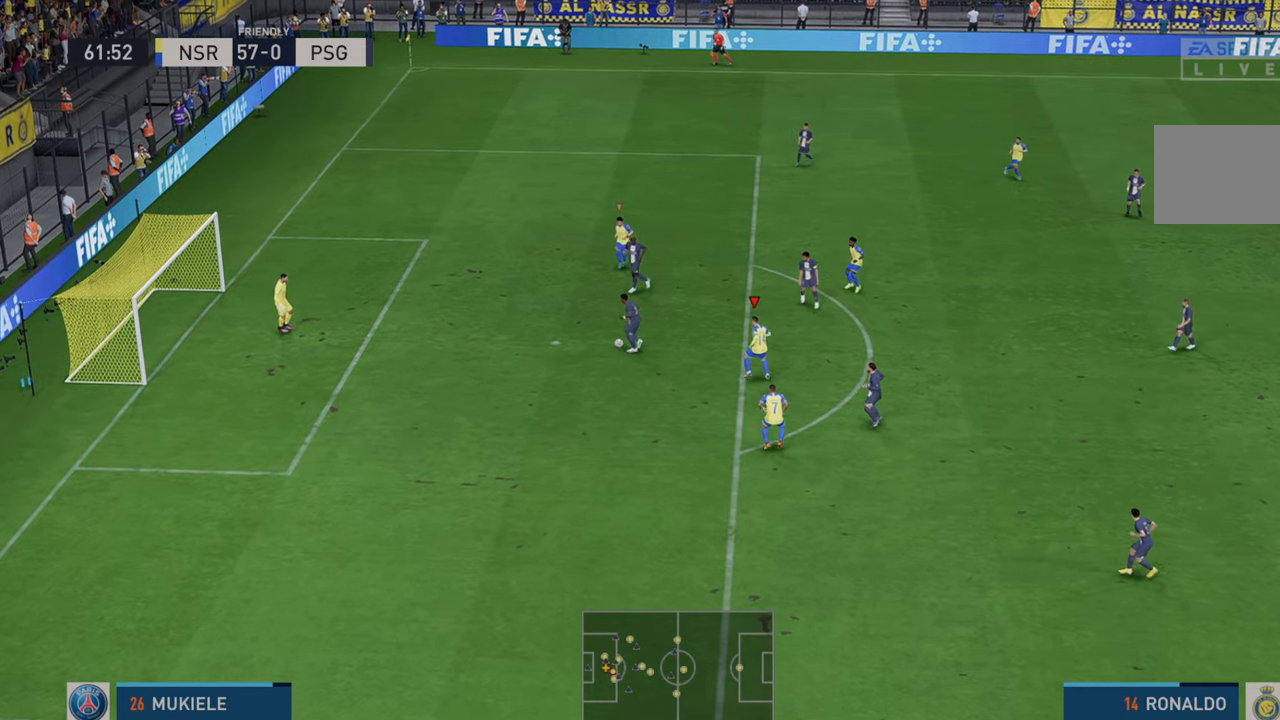
{"buttons": ["R2"], "left_stick": "up", "right_stick": "center", "events": [[250, "left_stick", "up-left"], [433, "left_stick", "up"]]}
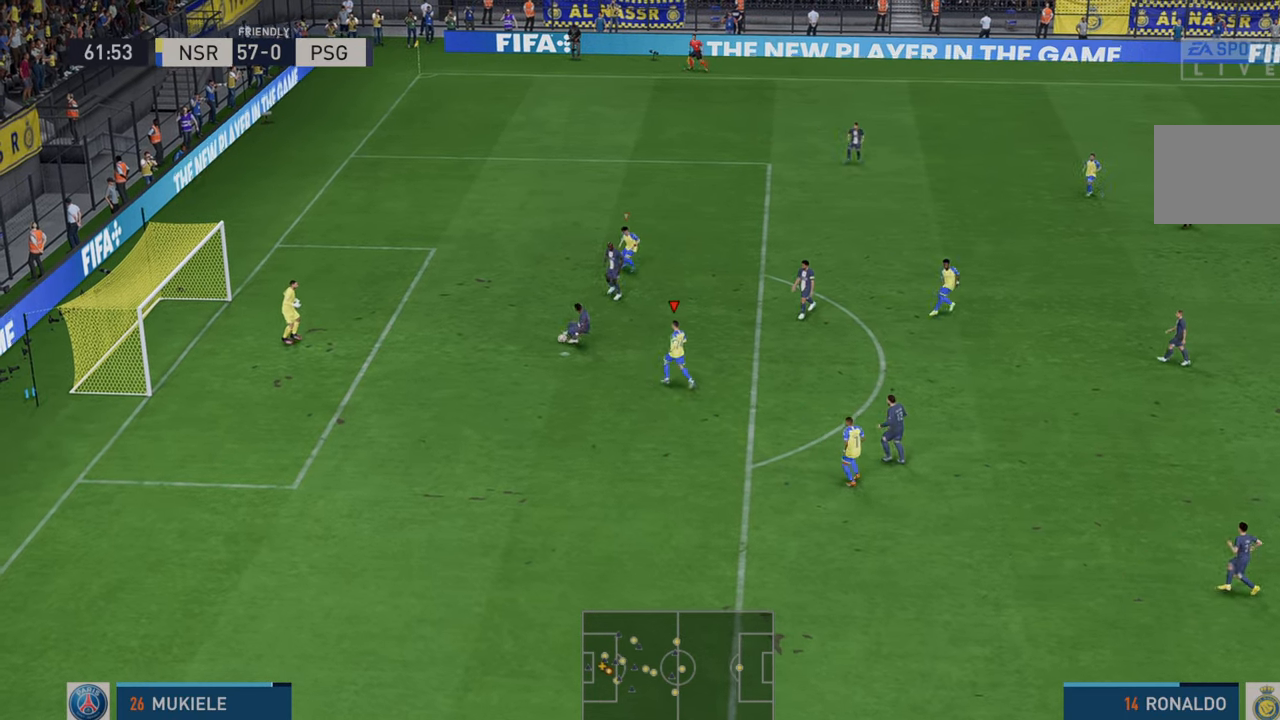
{"buttons": ["R2"], "left_stick": "right", "right_stick": "center", "events": [[133, "left_stick", "up-right"], [267, "left_stick", "right"]]}
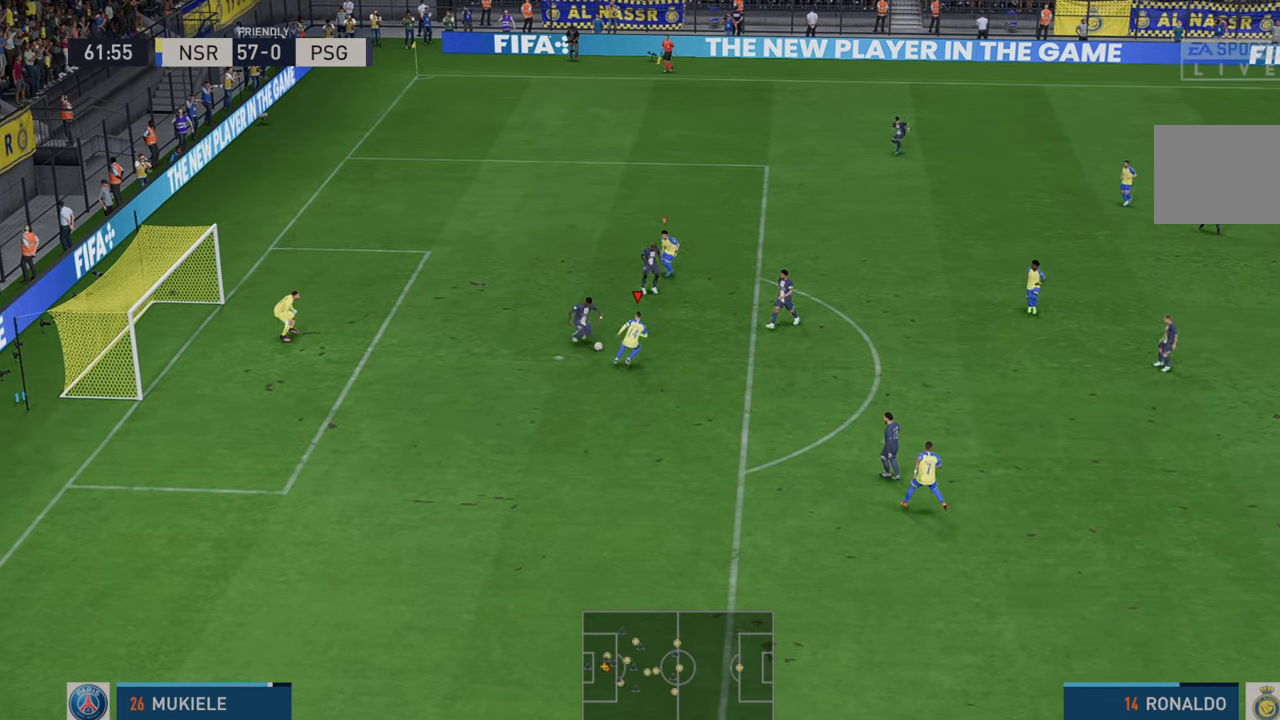
{"buttons": ["R2"], "left_stick": "right", "right_stick": "center", "events": [[17, "left_stick", "up-right"], [350, "left_stick", "right"]]}
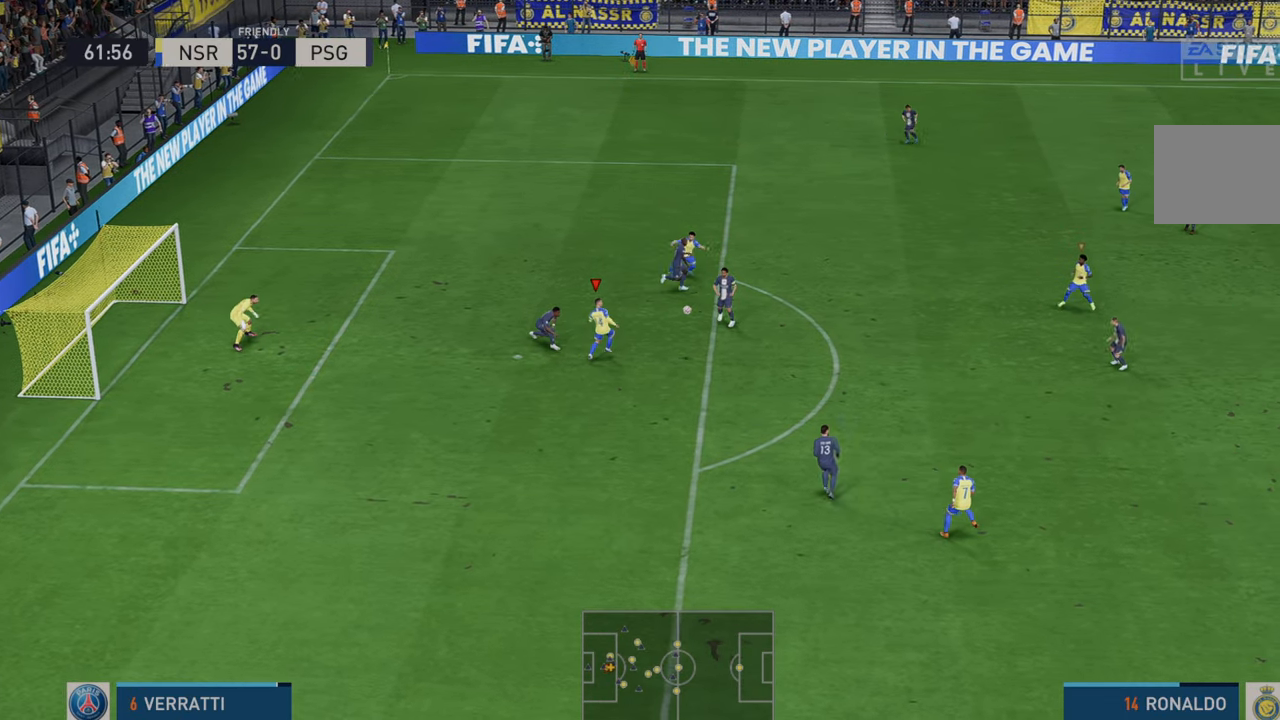
{"buttons": ["R2"], "left_stick": "up", "right_stick": "center", "events": [[367, "left_stick", "up"]]}
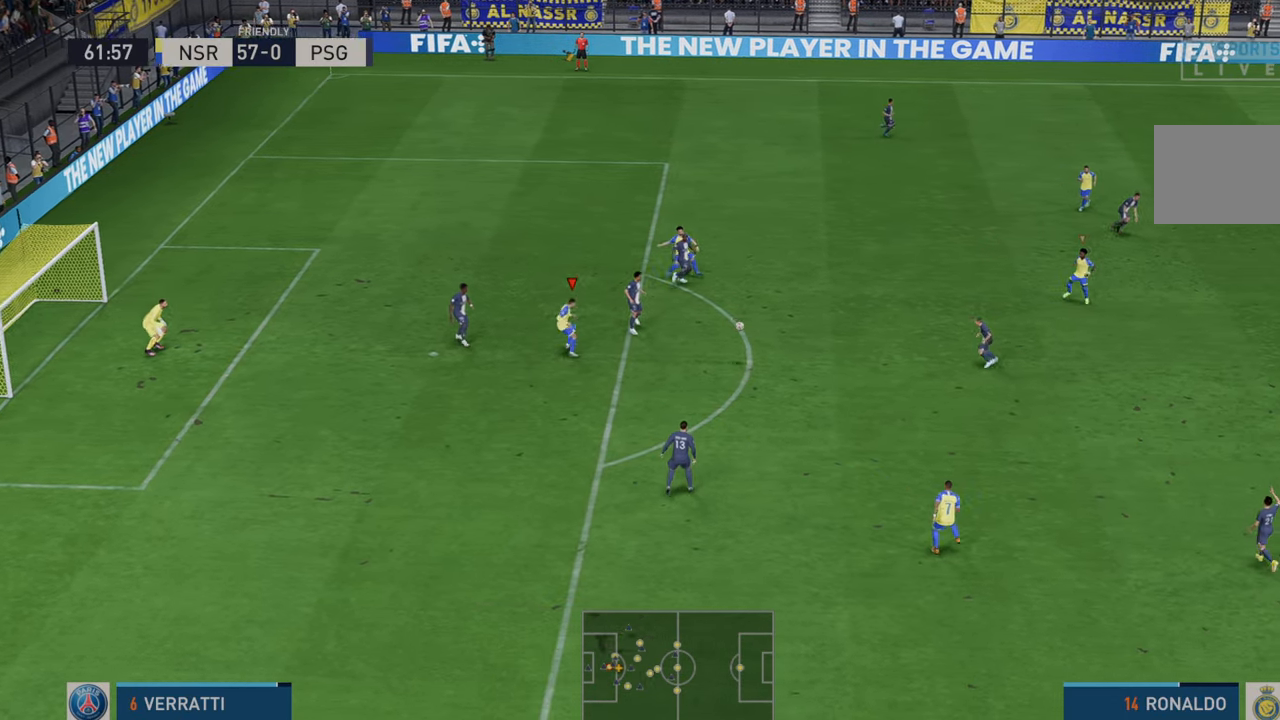
{"buttons": ["R2"], "left_stick": "right", "right_stick": "center", "events": [[50, "left_stick", "up-right"], [183, "left_stick", "right"]]}
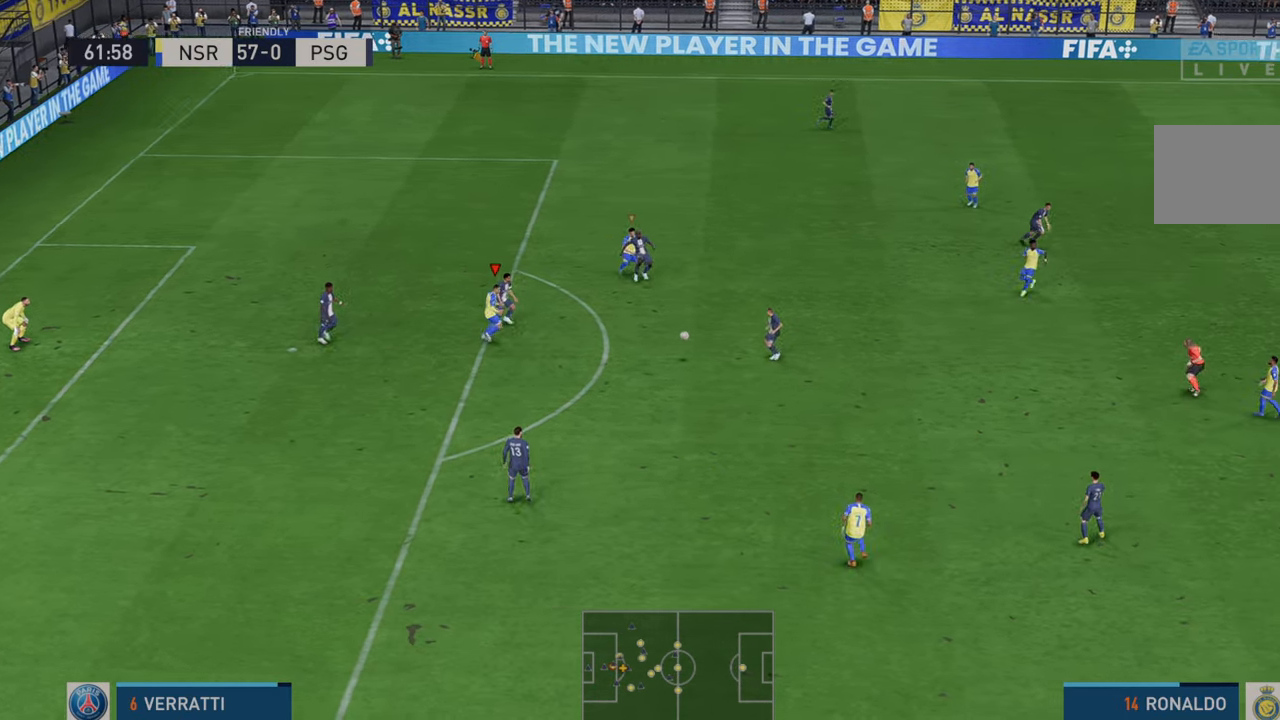
{"buttons": ["R2"], "left_stick": "right", "right_stick": "center", "events": [[83, "left_stick", "down-right"], [300, "left_stick", "right"]]}
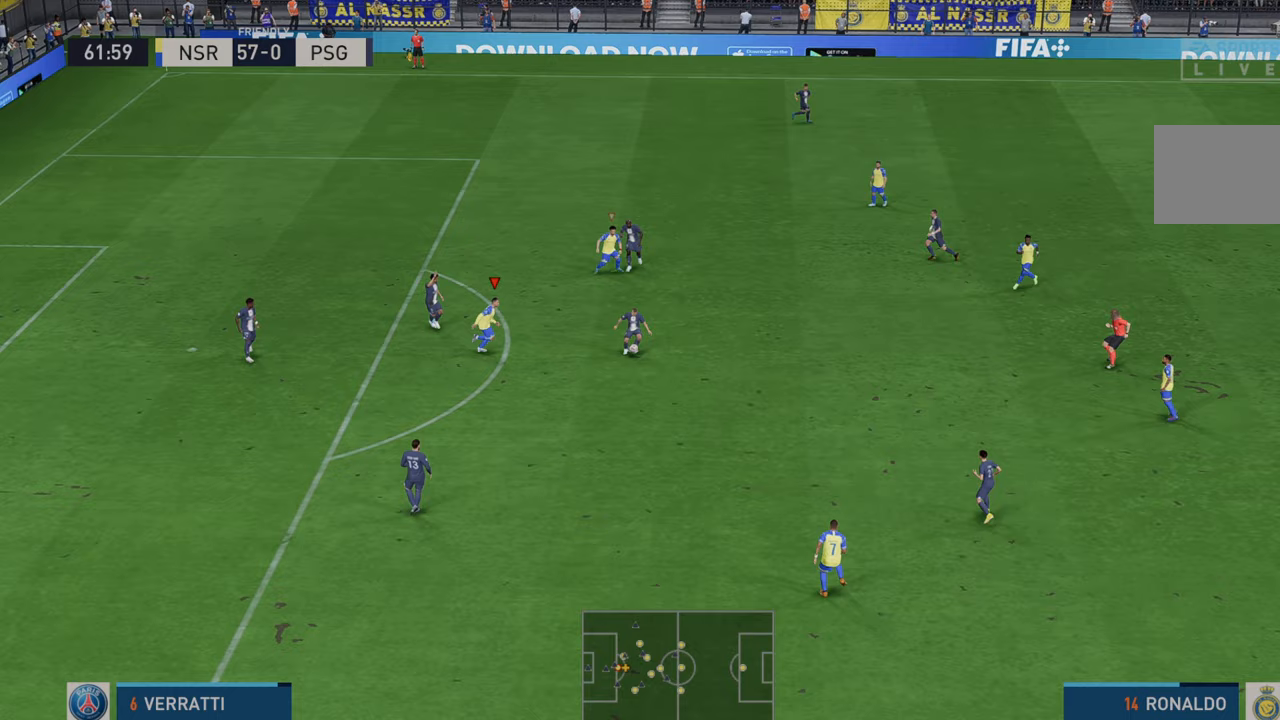
{"buttons": ["R2"], "left_stick": "right", "right_stick": "center", "events": []}
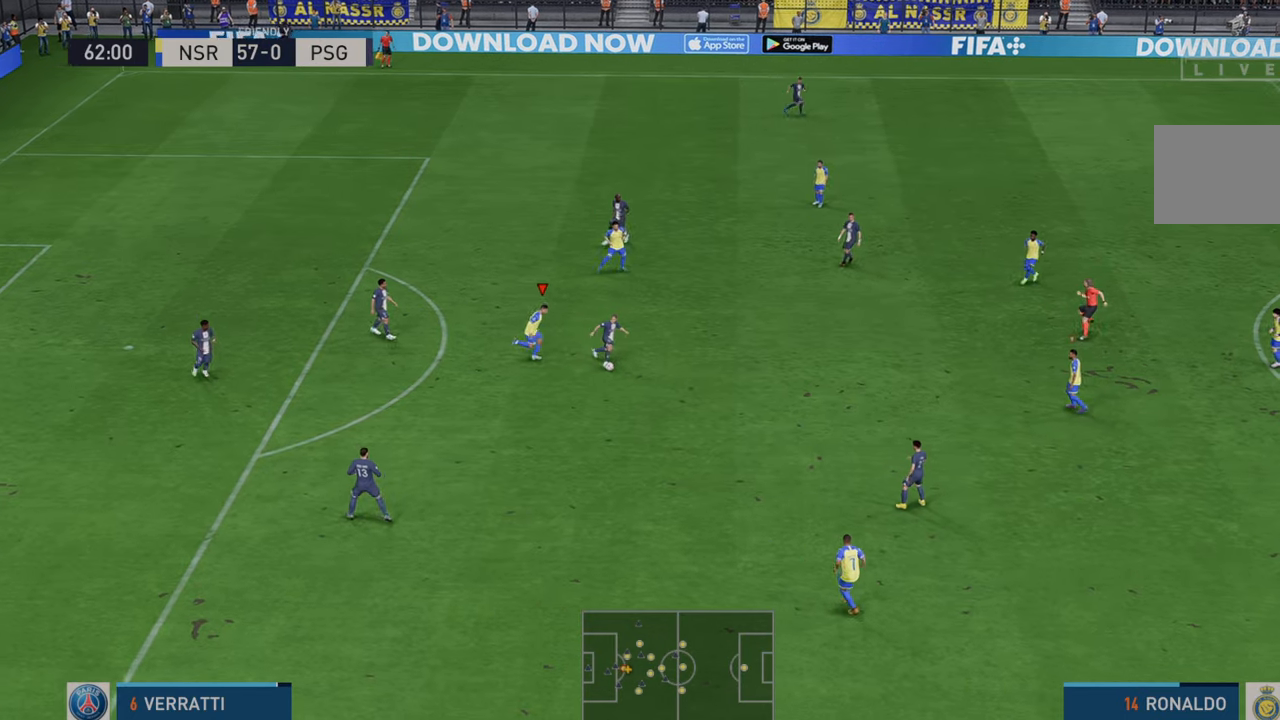
{"buttons": ["R2"], "left_stick": "down-right", "right_stick": "center", "events": [[400, "left_stick", "down-right"]]}
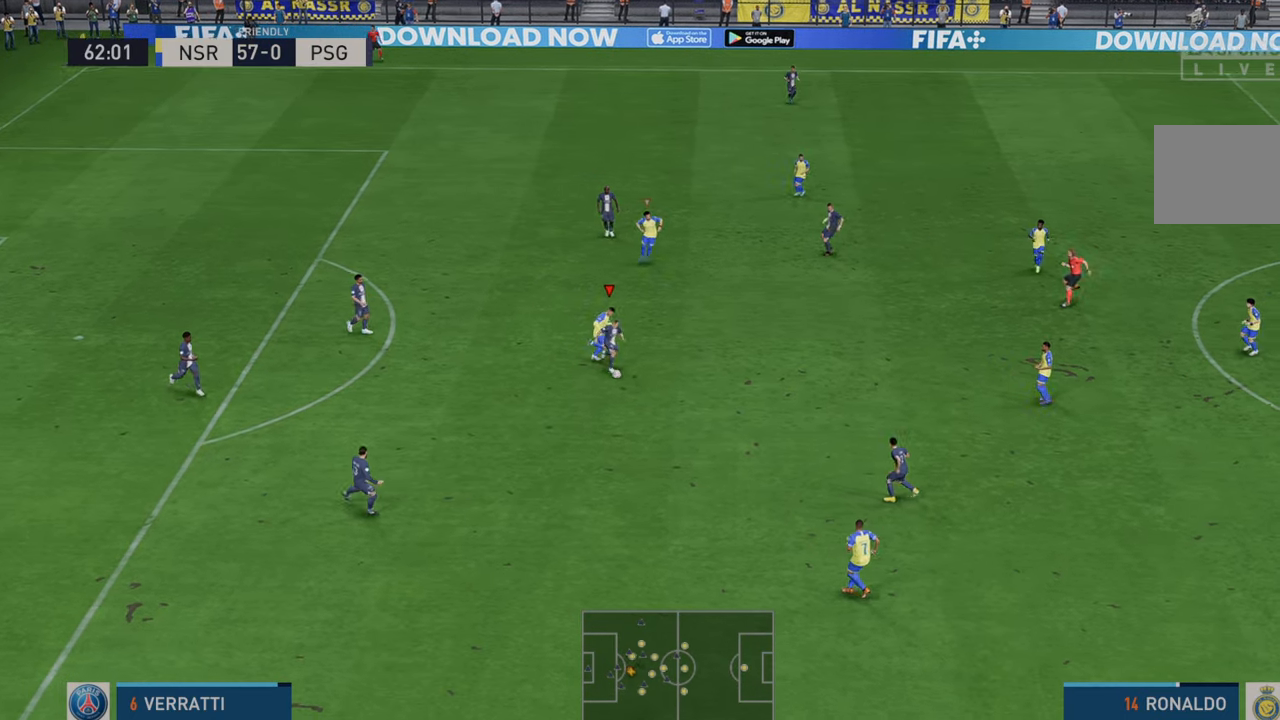
{"buttons": ["R2"], "left_stick": "down", "right_stick": "center", "events": [[500, "left_stick", "down"]]}
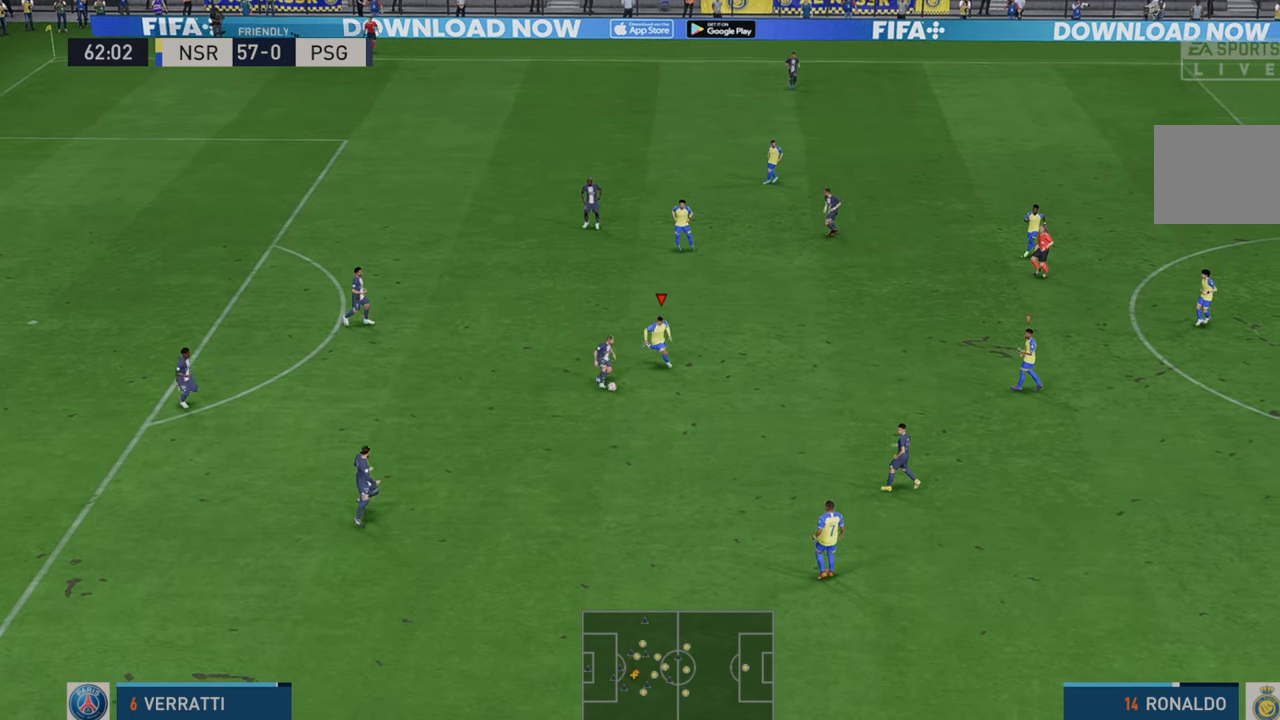
{"buttons": ["R2"], "left_stick": "right", "right_stick": "center", "events": [[500, "left_stick", "right"]]}
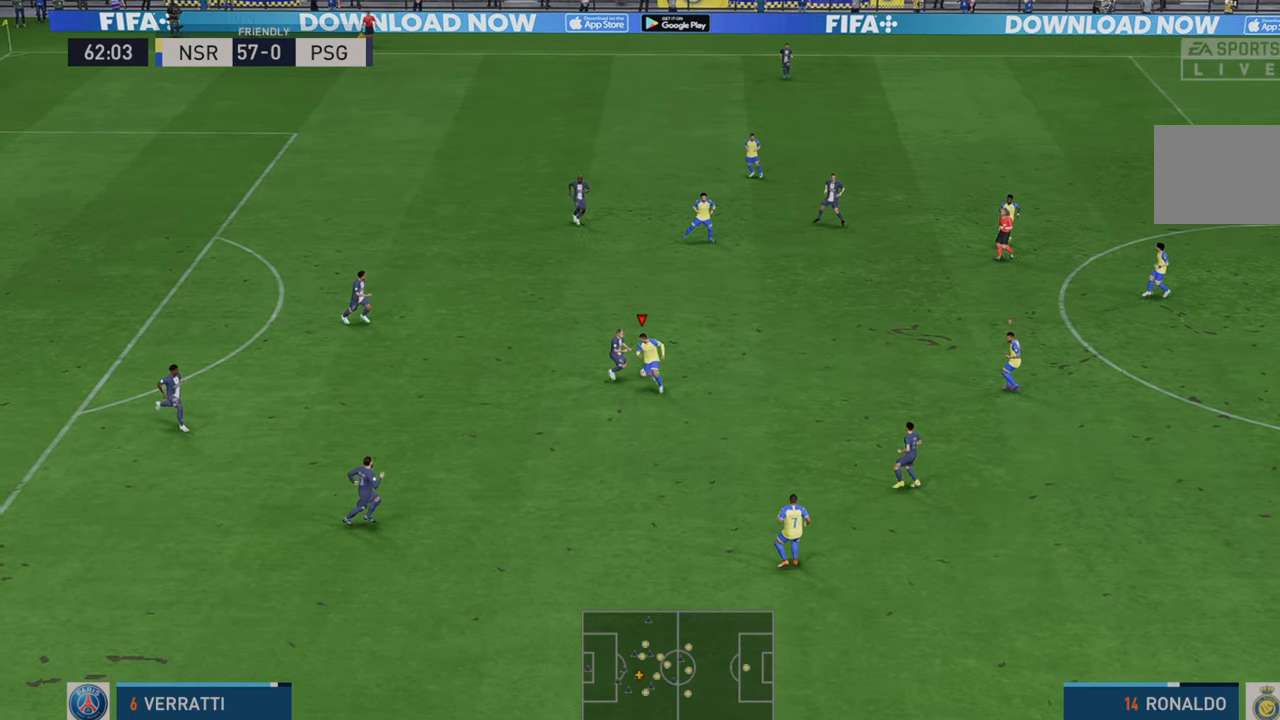
{"buttons": ["R2"], "left_stick": "right", "right_stick": "center", "events": []}
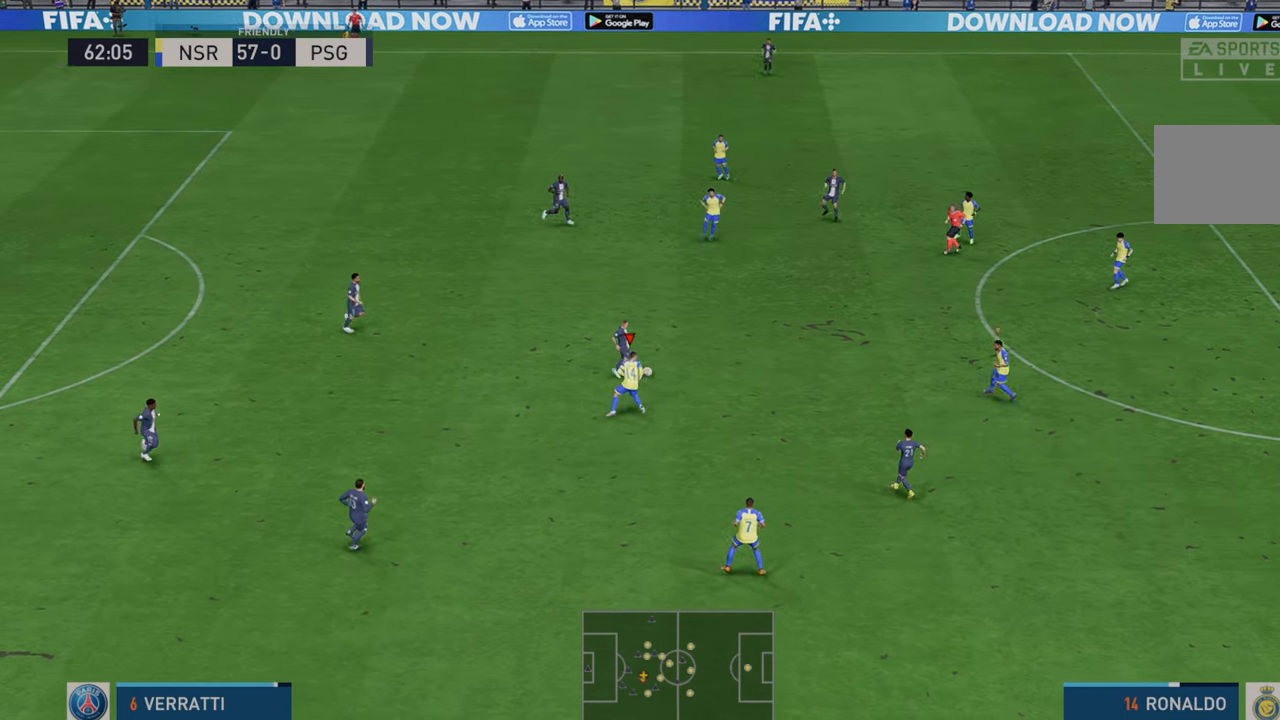
{"buttons": ["R2"], "left_stick": "right", "right_stick": "center", "events": []}
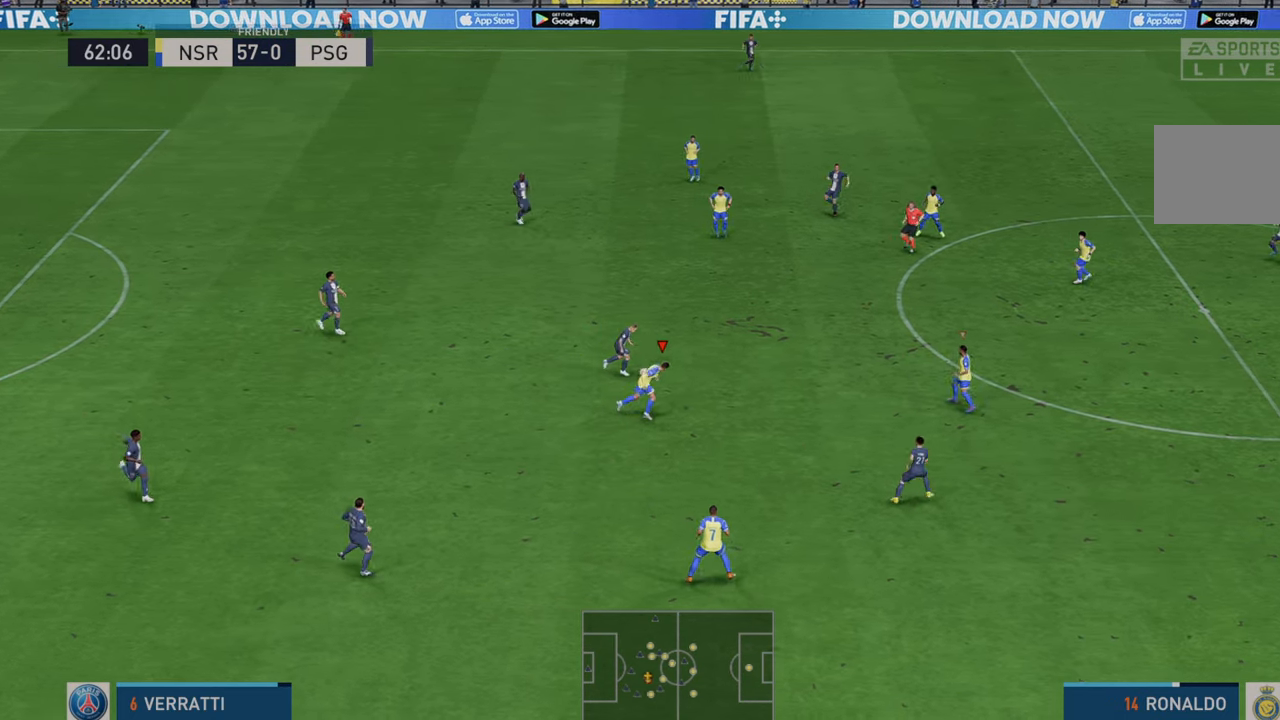
{"buttons": ["R2"], "left_stick": "right", "right_stick": "center", "events": []}
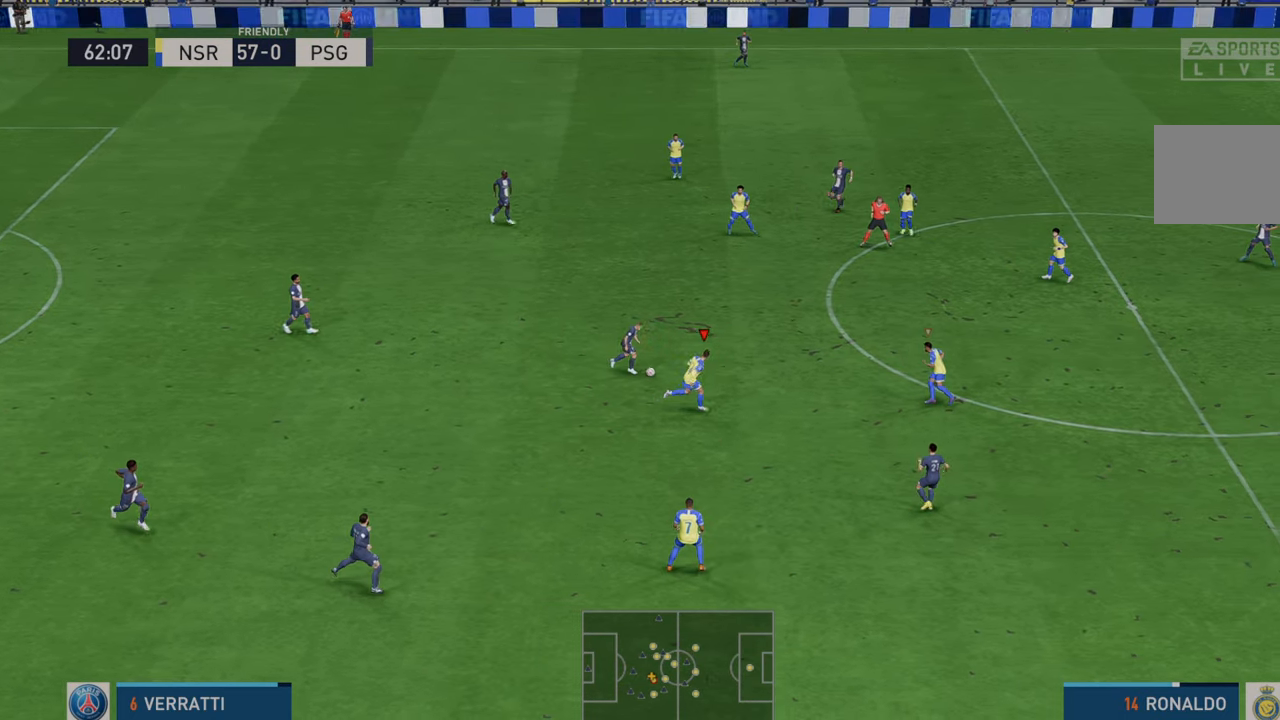
{"buttons": ["R2"], "left_stick": "up", "right_stick": "center", "events": [[100, "left_stick", "up-right"], [200, "left_stick", "up"]]}
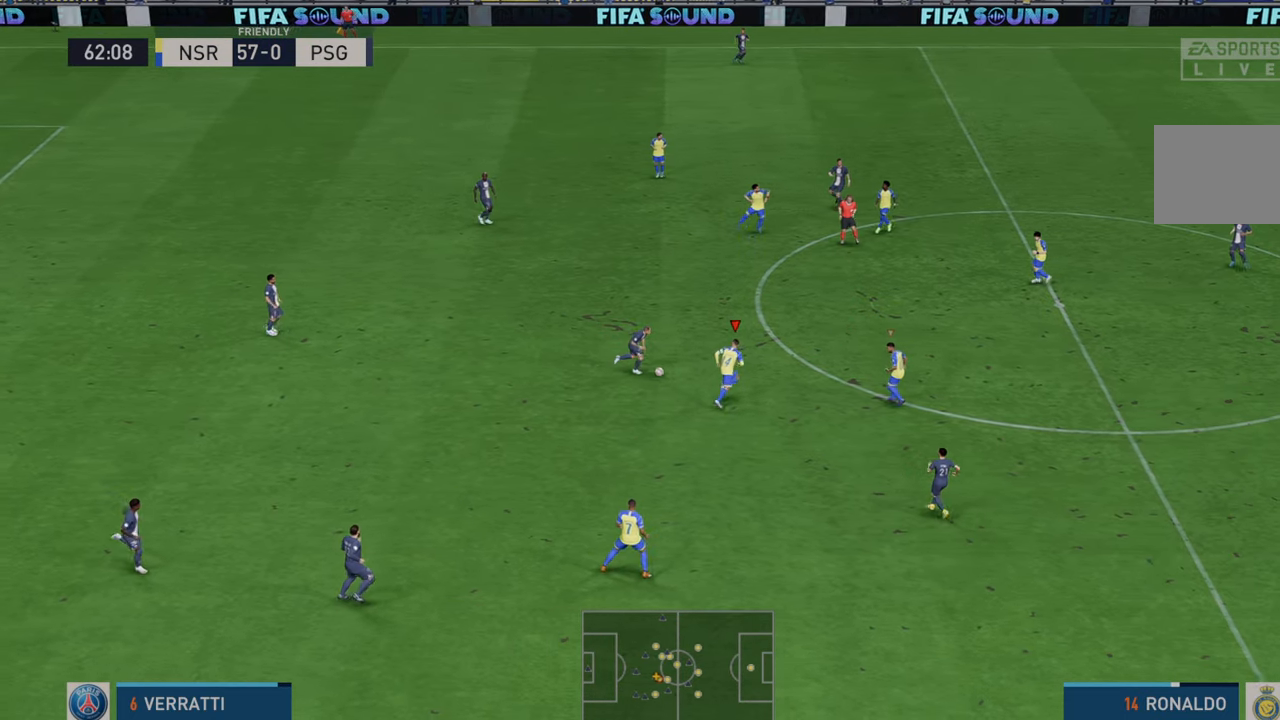
{"buttons": ["R2"], "left_stick": "left", "right_stick": "center", "events": [[300, "B", "down"], [300, "left_stick", "up-left"], [400, "left_stick", "left"], [467, "B", "up"]]}
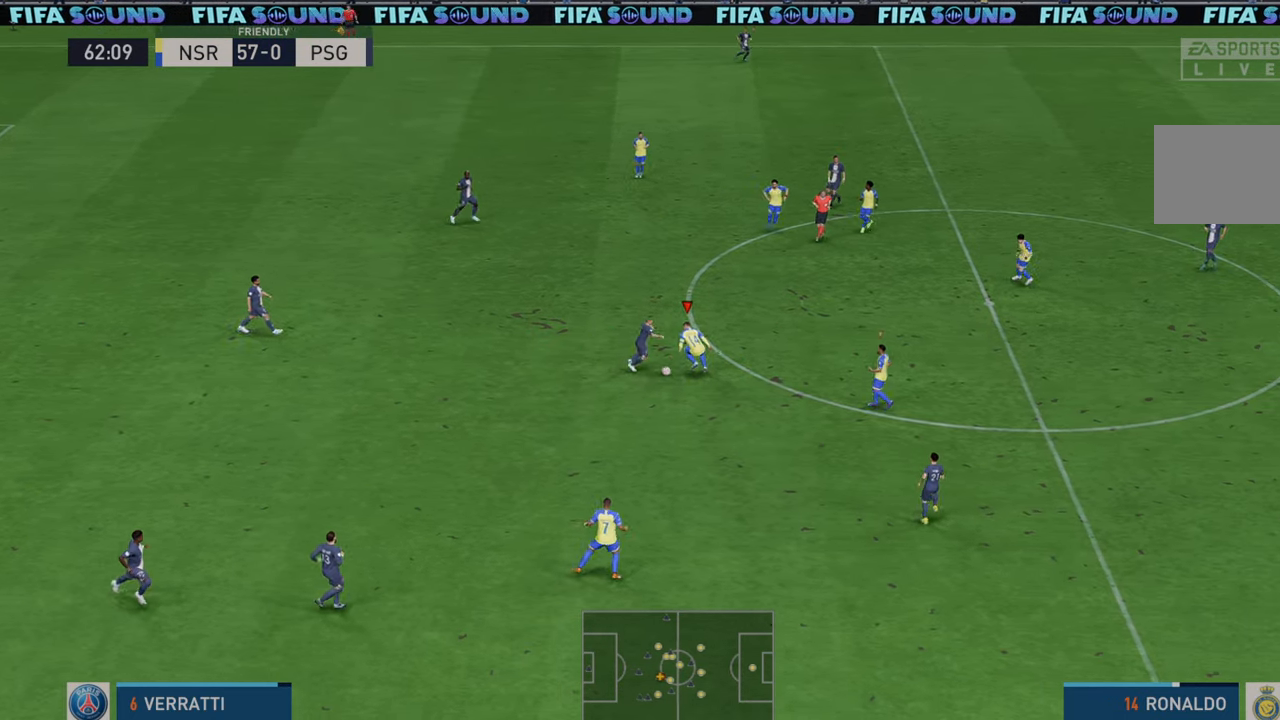
{"buttons": ["R2"], "left_stick": "left", "right_stick": "center", "events": []}
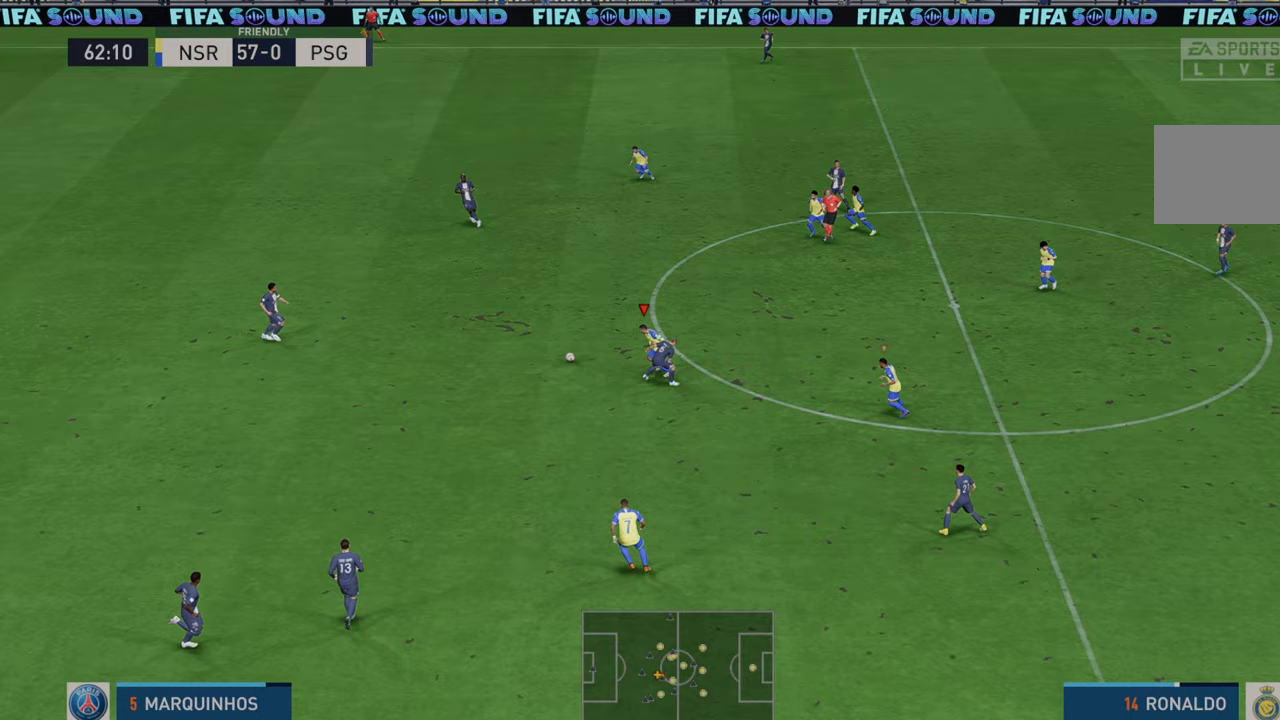
{"buttons": ["R2"], "left_stick": "up-left", "right_stick": "center", "events": [[317, "left_stick", "up-left"]]}
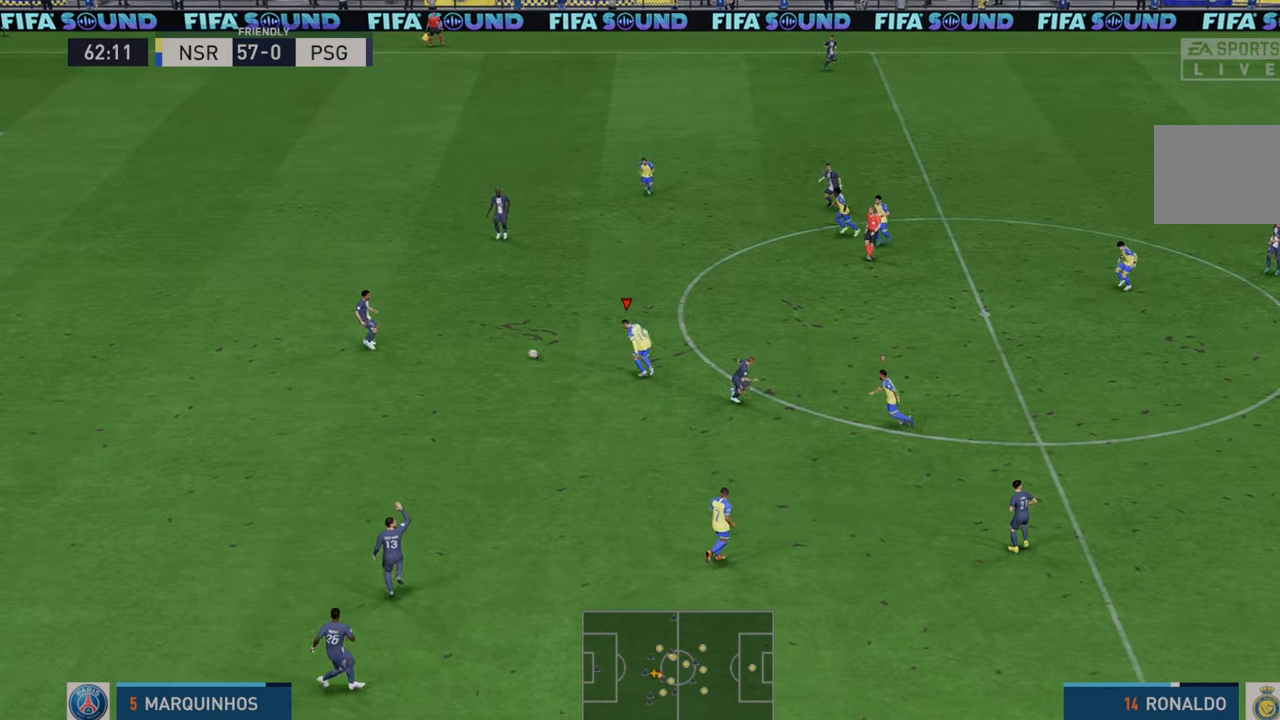
{"buttons": ["R2"], "left_stick": "left", "right_stick": "center", "events": [[317, "left_stick", "left"]]}
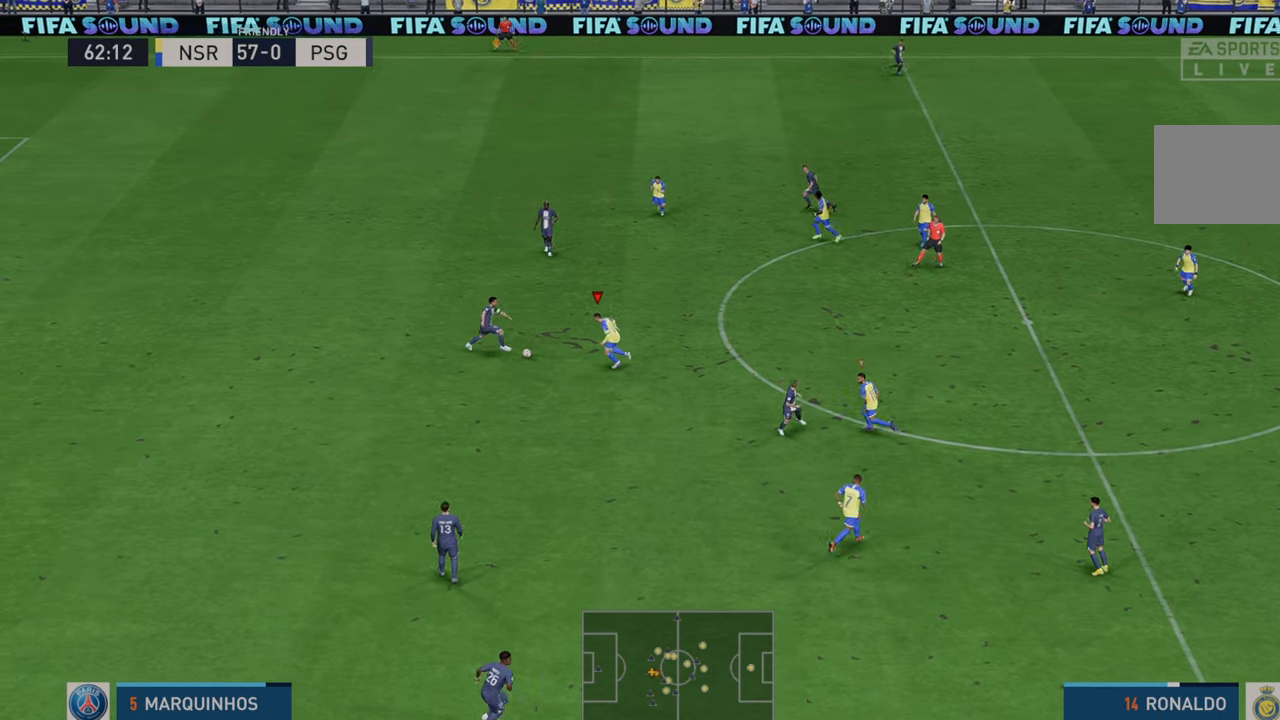
{"buttons": ["R2"], "left_stick": "left", "right_stick": "center", "events": [[33, "B", "down"], [167, "B", "up"]]}
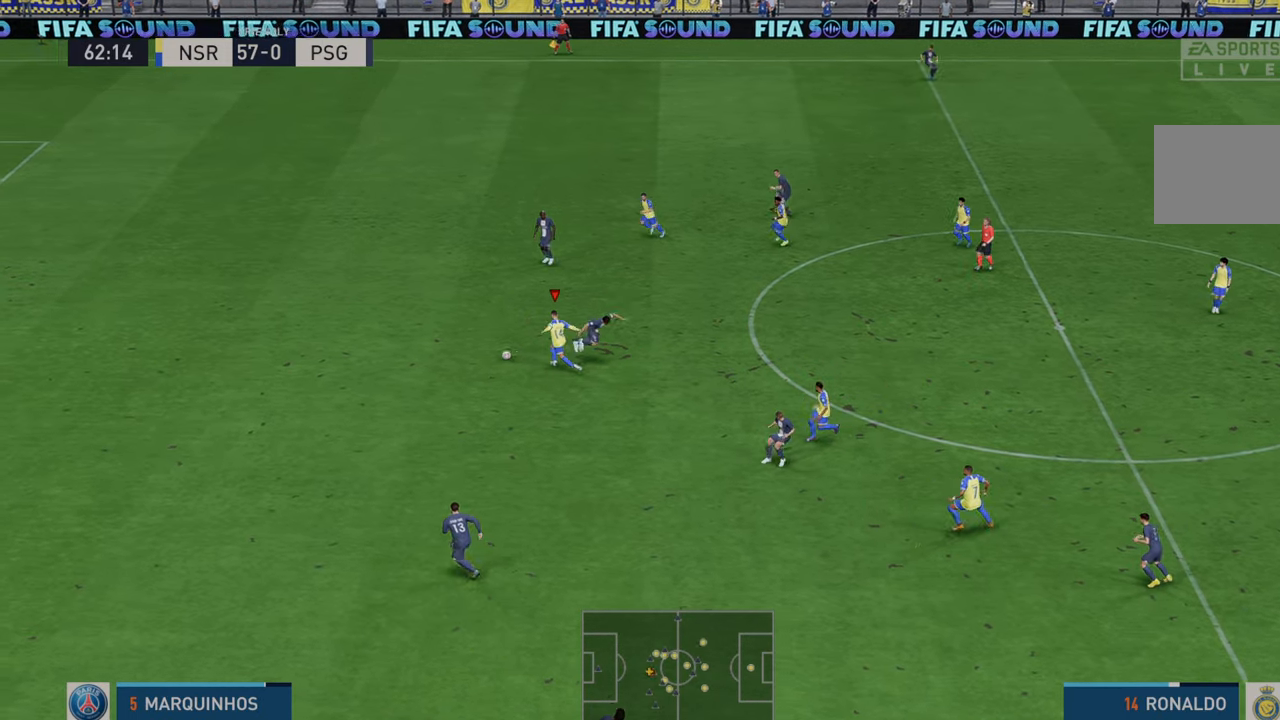
{"buttons": ["R2"], "left_stick": "left", "right_stick": "center", "events": []}
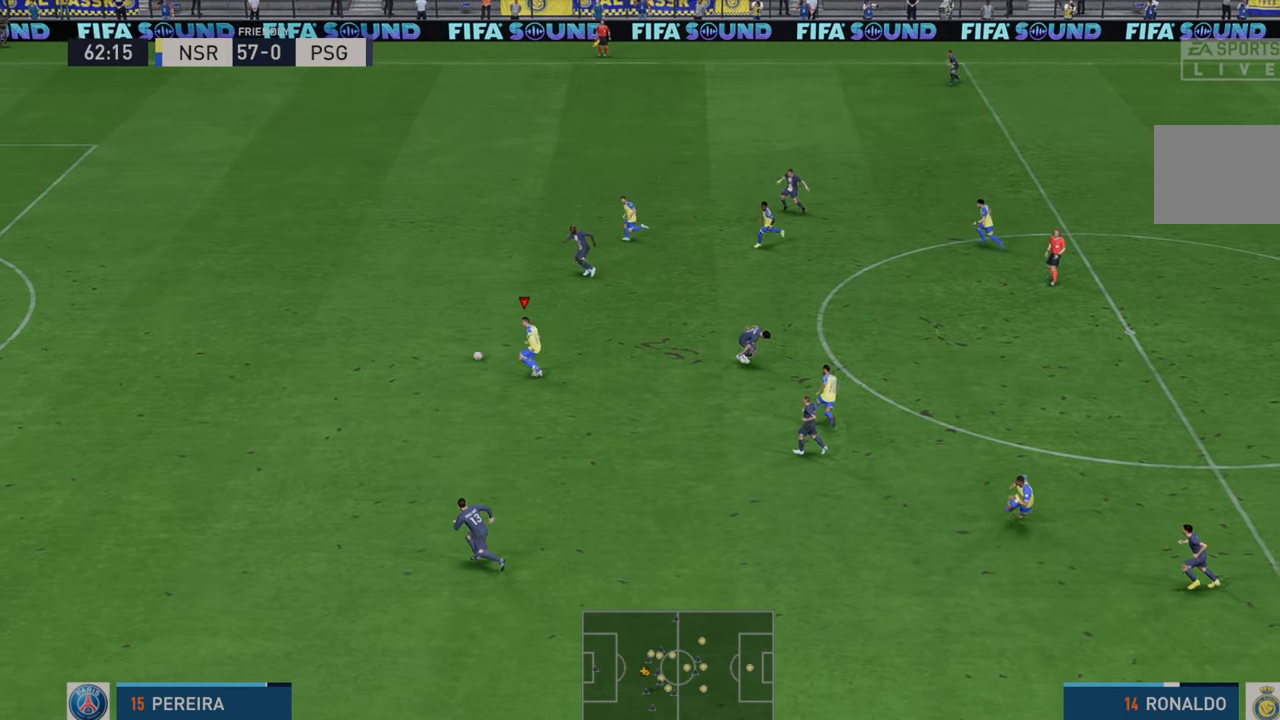
{"buttons": ["R2"], "left_stick": "left", "right_stick": "center", "events": []}
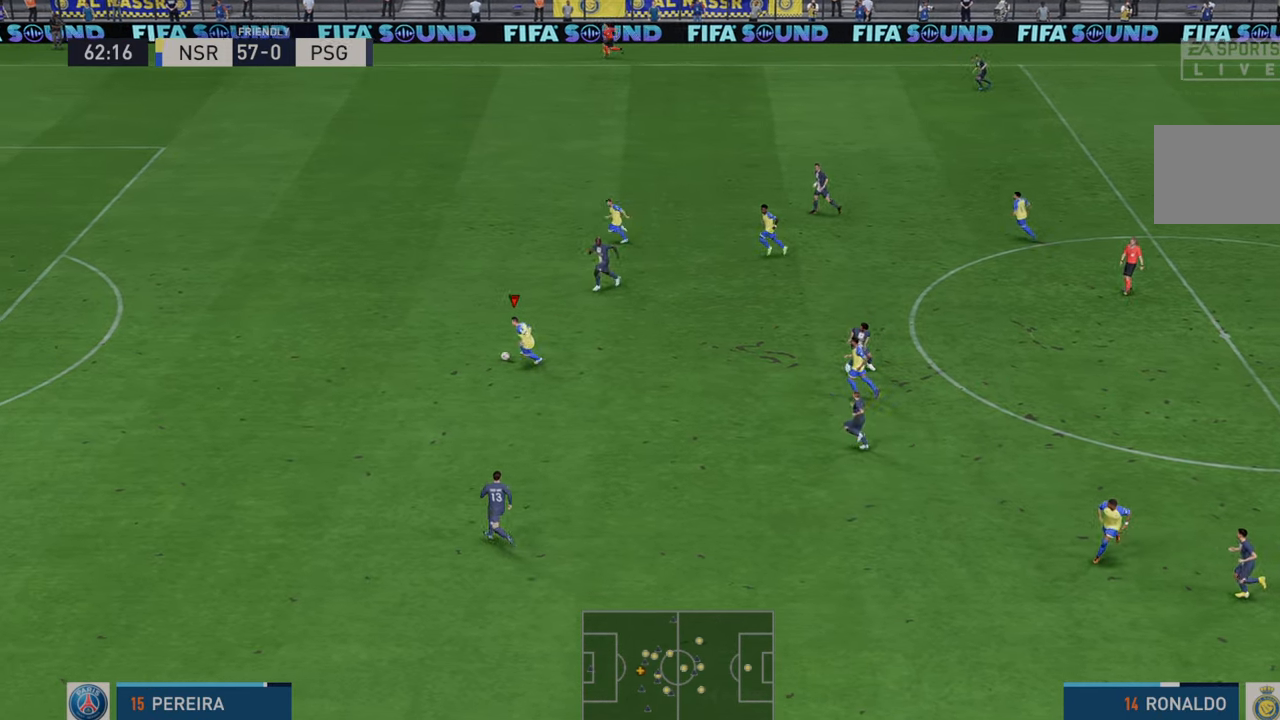
{"buttons": ["R2"], "left_stick": "left", "right_stick": "center", "events": []}
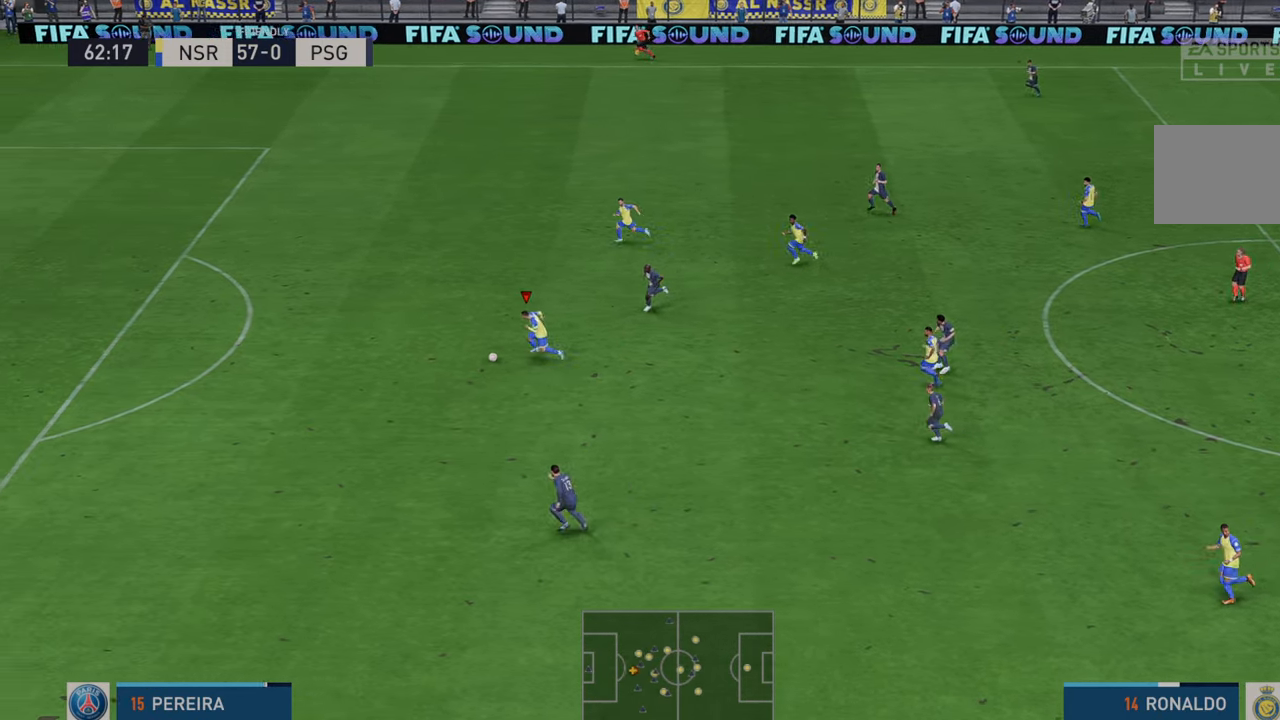
{"buttons": ["R2"], "left_stick": "left", "right_stick": "center", "events": []}
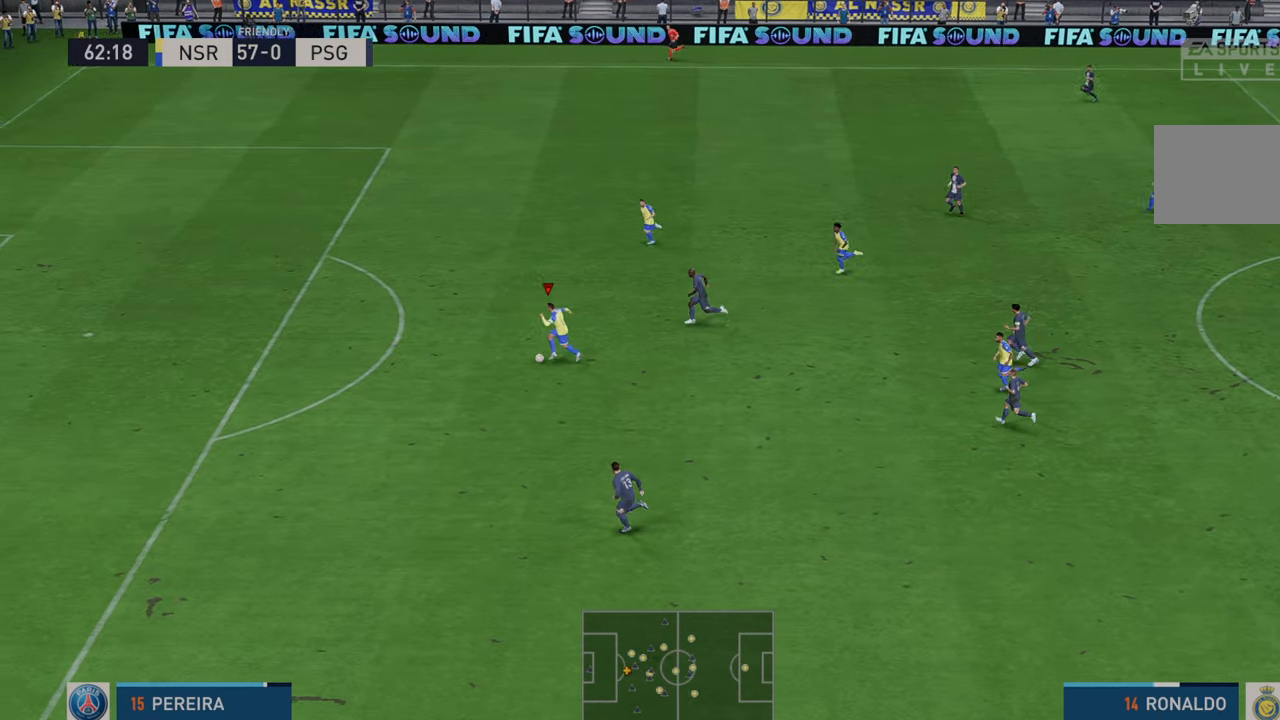
{"buttons": ["R2"], "left_stick": "up-left", "right_stick": "center", "events": [[467, "left_stick", "up-left"]]}